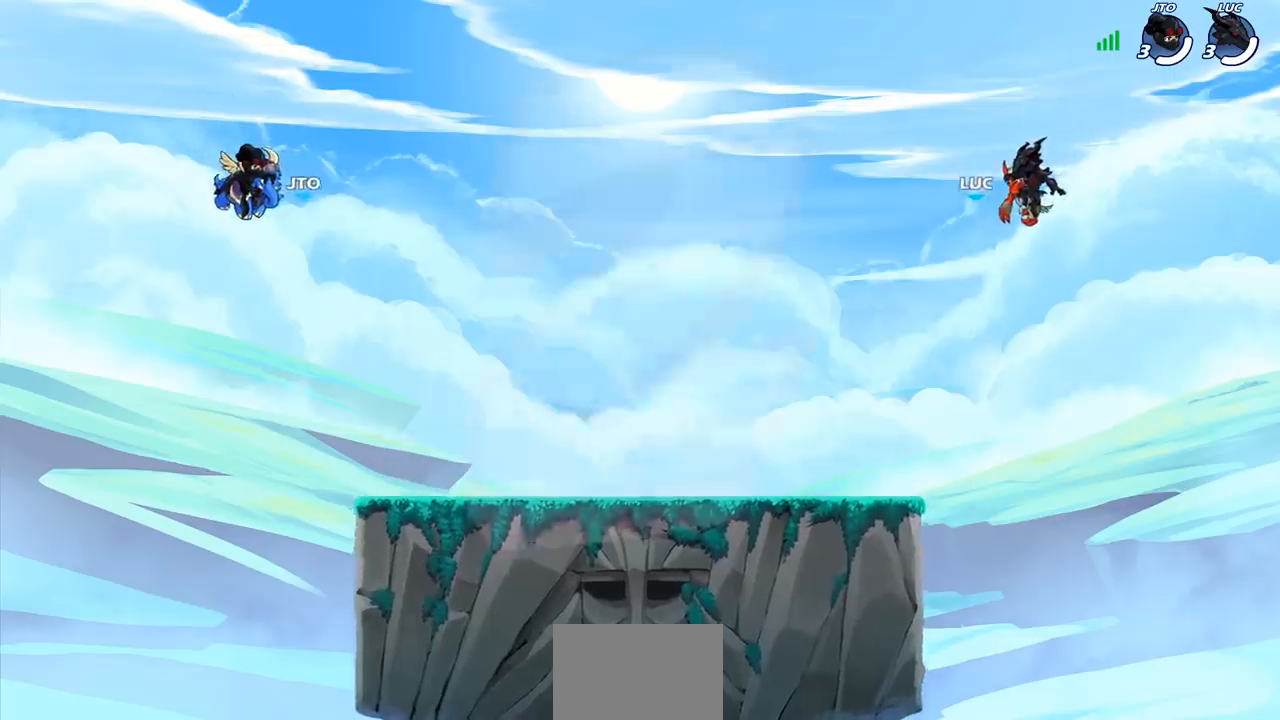
Gameplay with a controller (PlayStation layout); each line is a JSON object with the inputs held at the frame after it. "events" lists button and stick changes between this image and that frame as [ms after this image, input, new state], when the widget could be followed in between. Not read: R1.
{"buttons": ["SELECT"], "left_stick": "center", "right_stick": "center", "events": [[417, "SELECT", "down"]]}
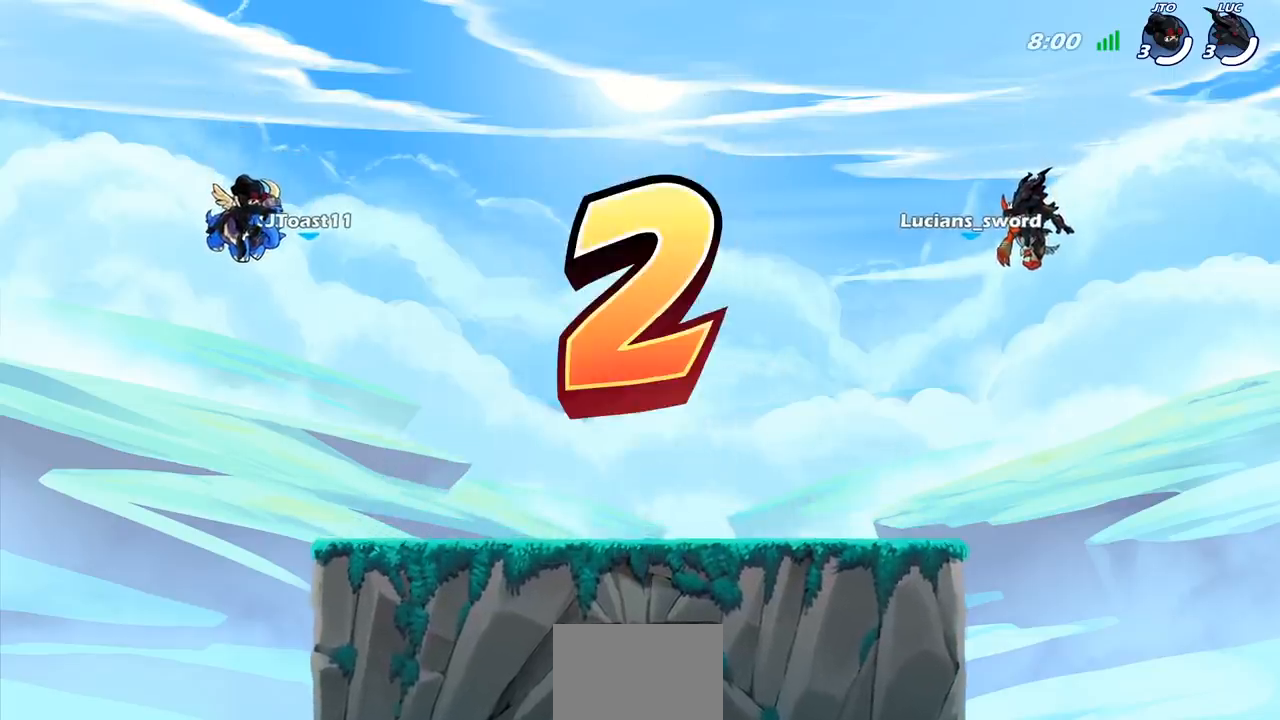
{"buttons": ["SELECT"], "left_stick": "center", "right_stick": "center", "events": []}
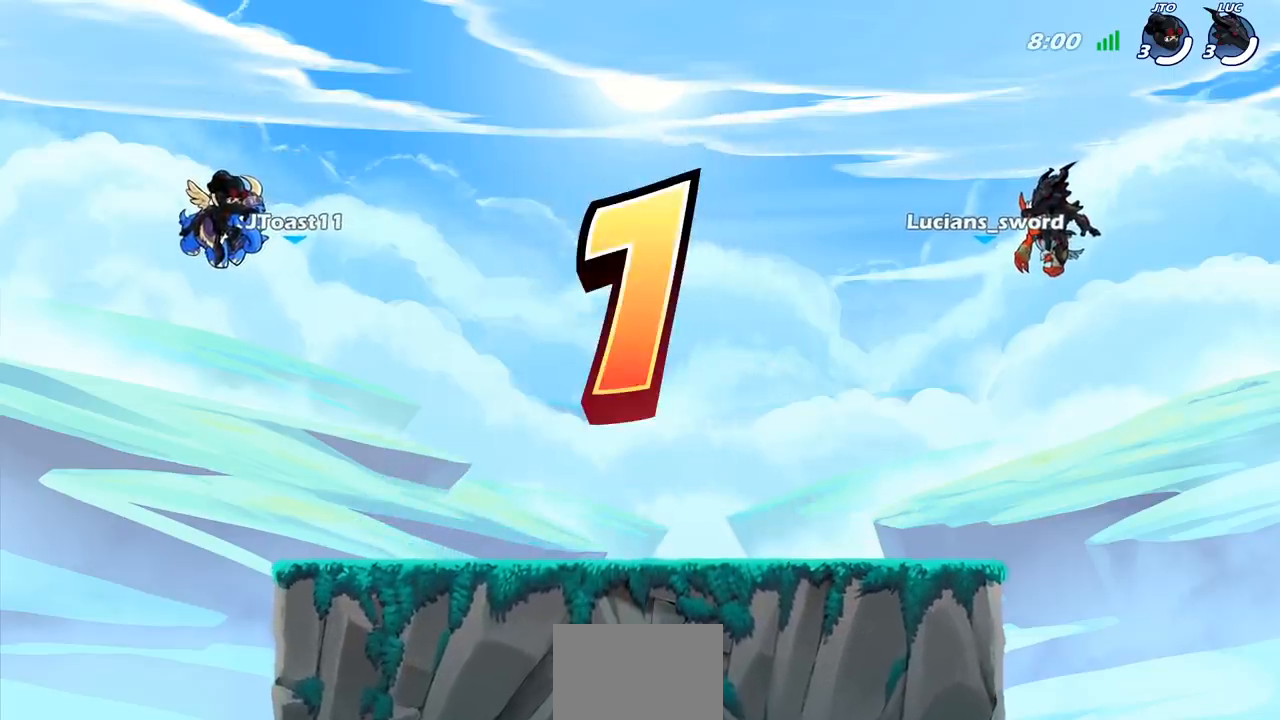
{"buttons": [], "left_stick": "center", "right_stick": "center", "events": [[450, "SELECT", "up"]]}
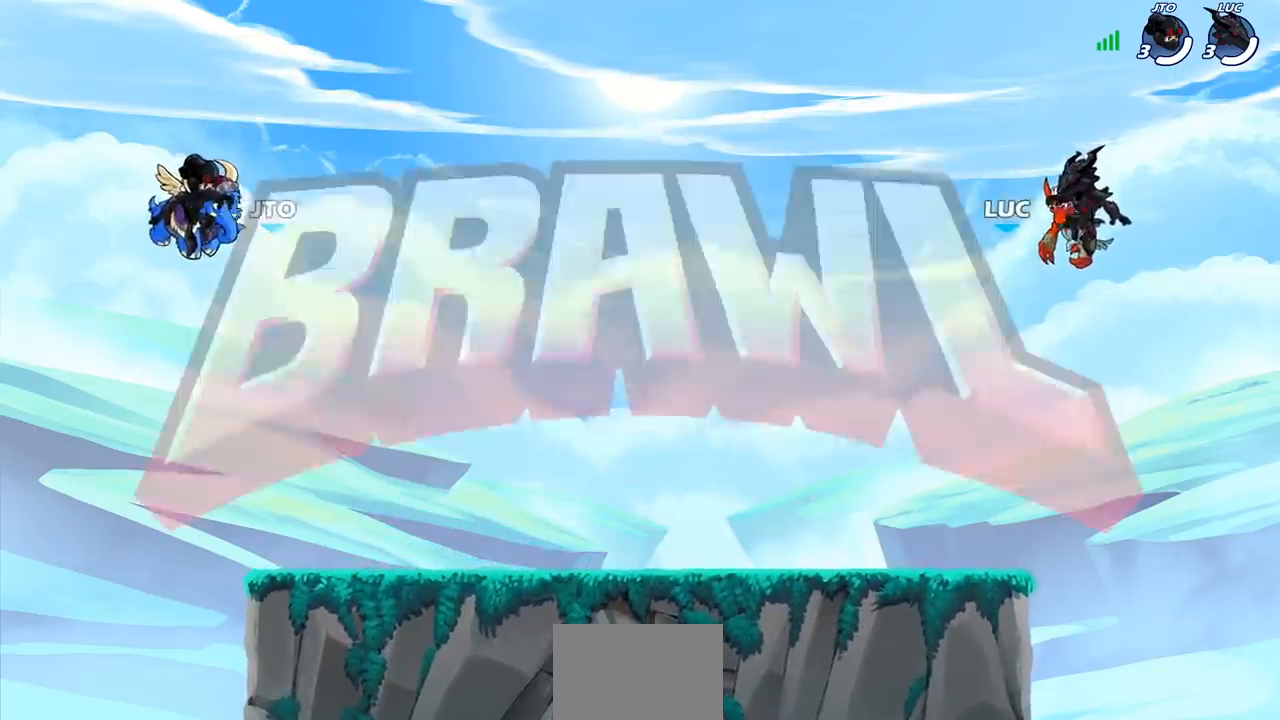
{"buttons": ["SELECT"], "left_stick": "center", "right_stick": "center", "events": [[100, "SELECT", "down"]]}
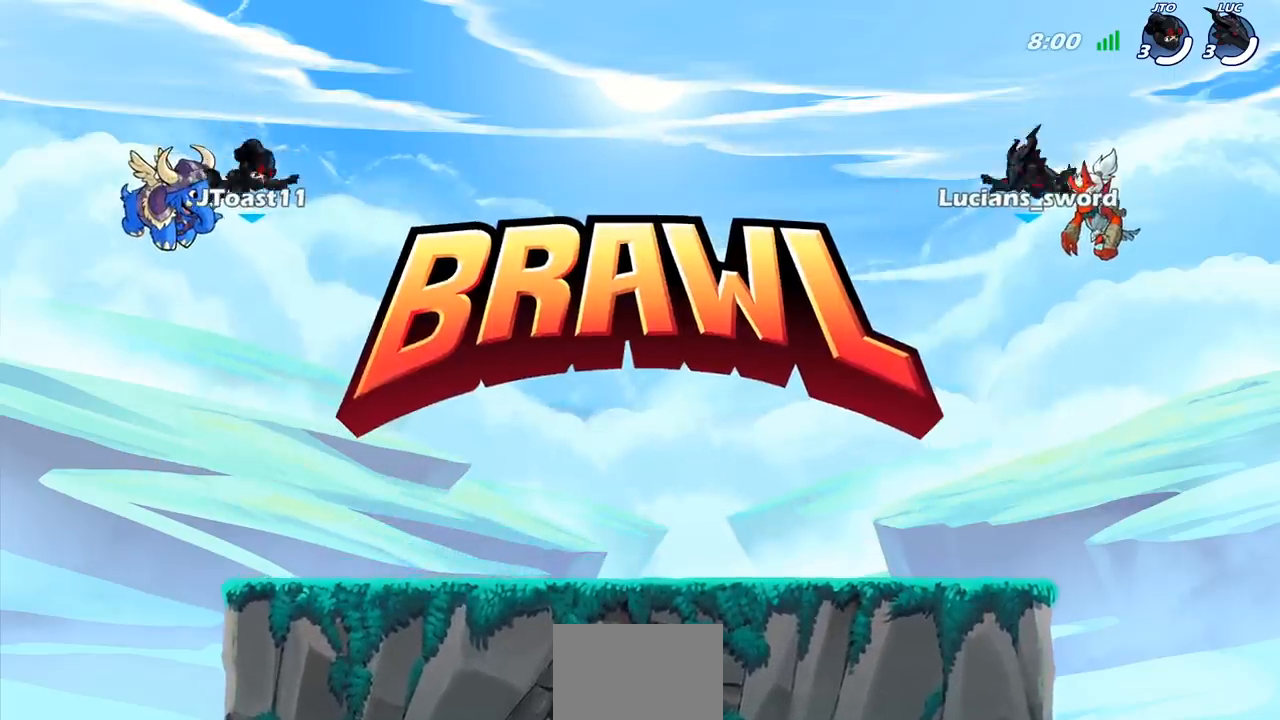
{"buttons": ["SELECT"], "left_stick": "center", "right_stick": "center", "events": []}
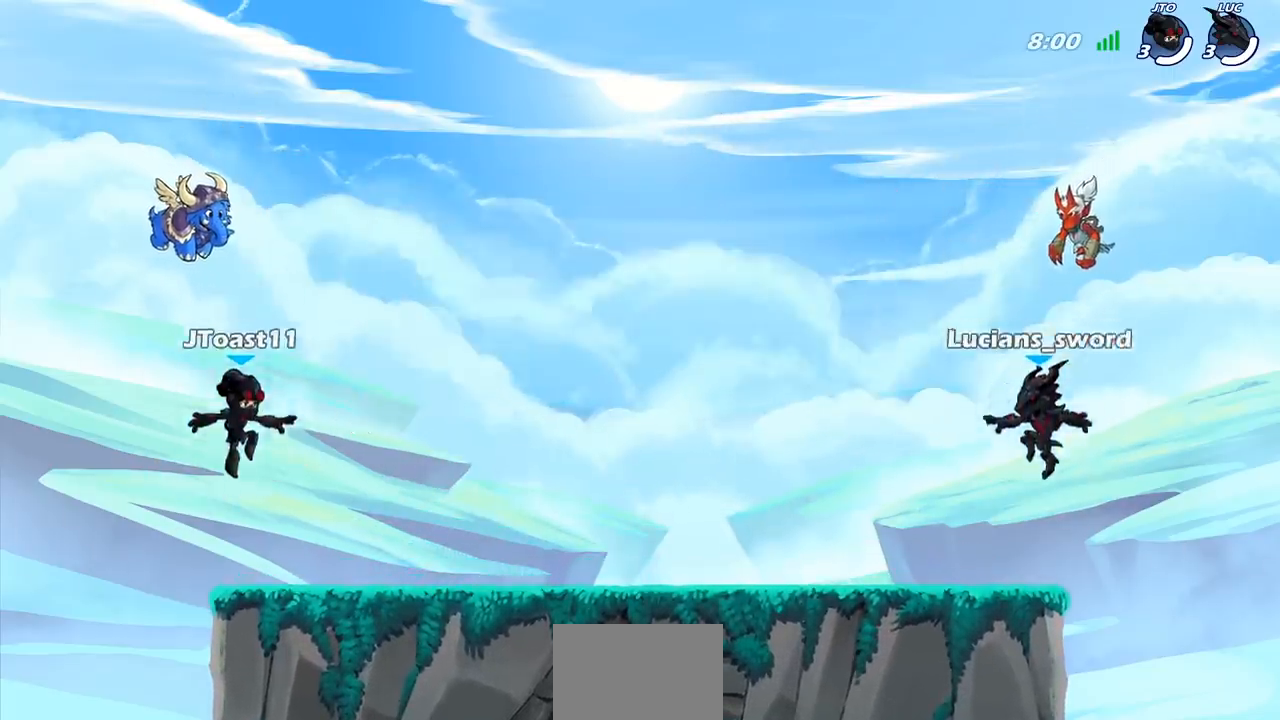
{"buttons": [], "left_stick": "center", "right_stick": "up", "events": [[233, "right_stick", "up"], [300, "SELECT", "up"], [367, "right_stick", "center"], [433, "right_stick", "up"]]}
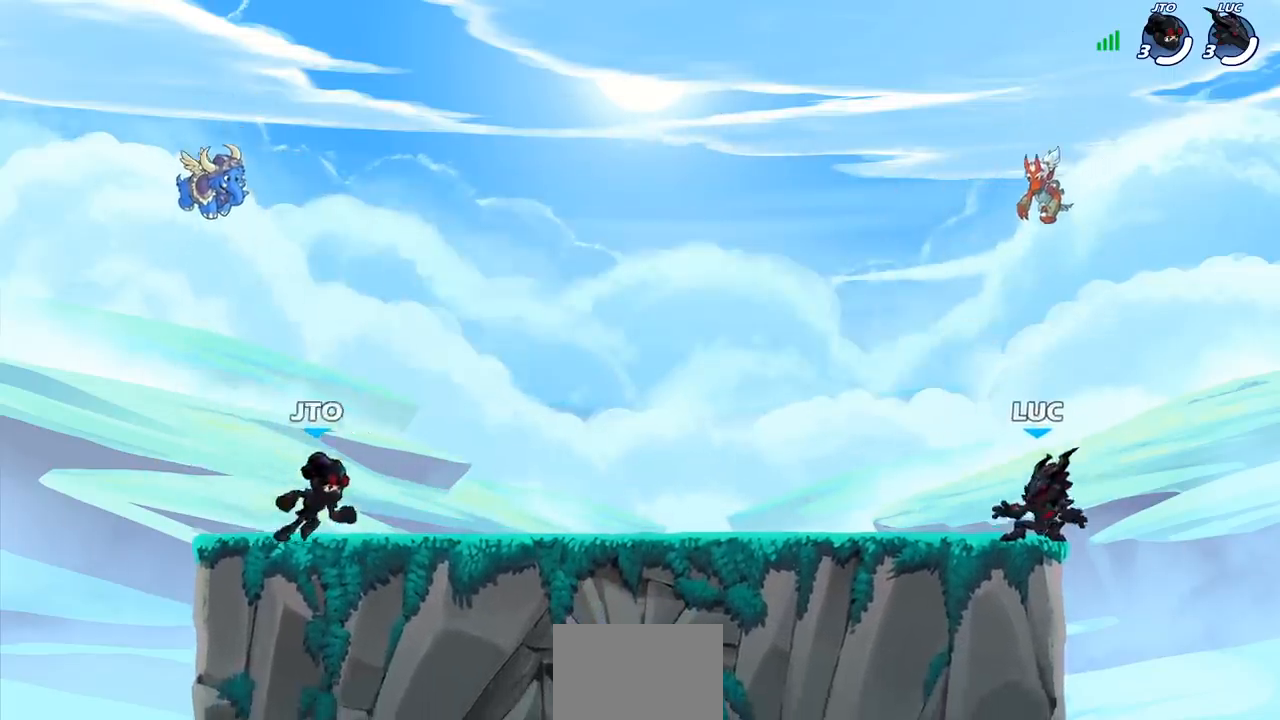
{"buttons": [], "left_stick": "center", "right_stick": "center", "events": [[17, "right_stick", "center"]]}
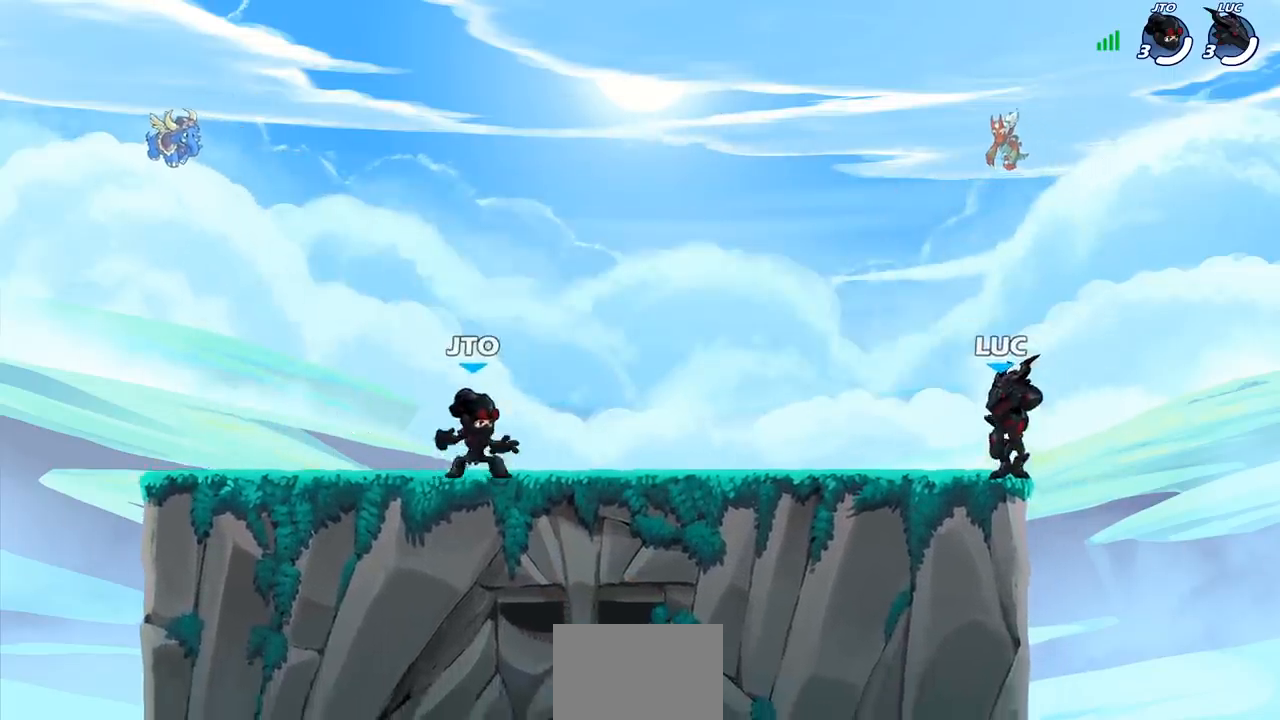
{"buttons": [], "left_stick": "center", "right_stick": "center", "events": []}
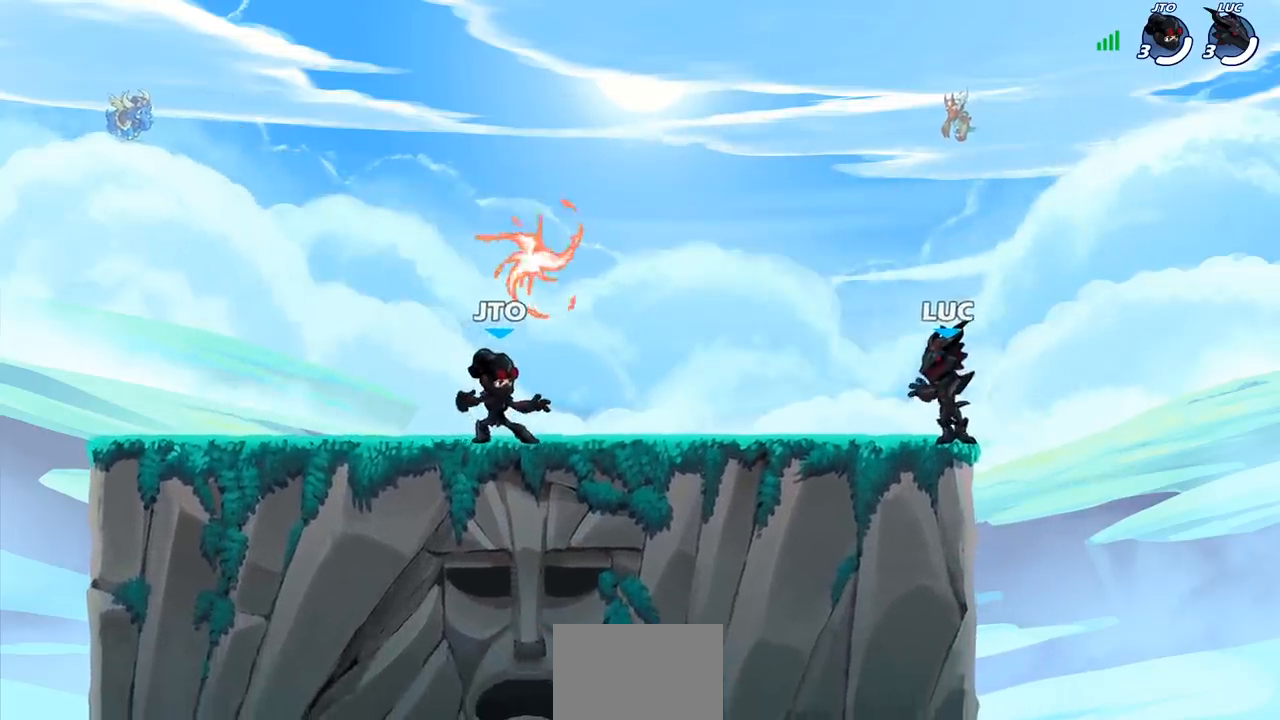
{"buttons": [], "left_stick": "center", "right_stick": "center", "events": []}
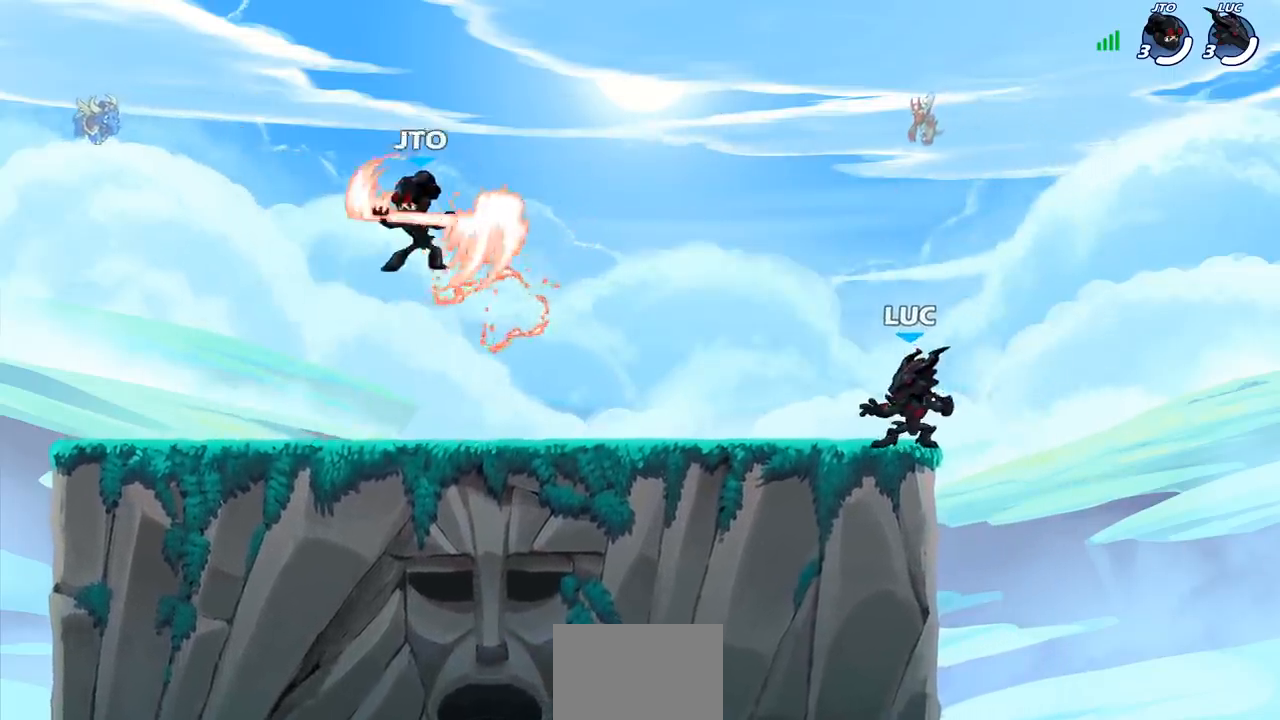
{"buttons": [], "left_stick": "center", "right_stick": "center", "events": []}
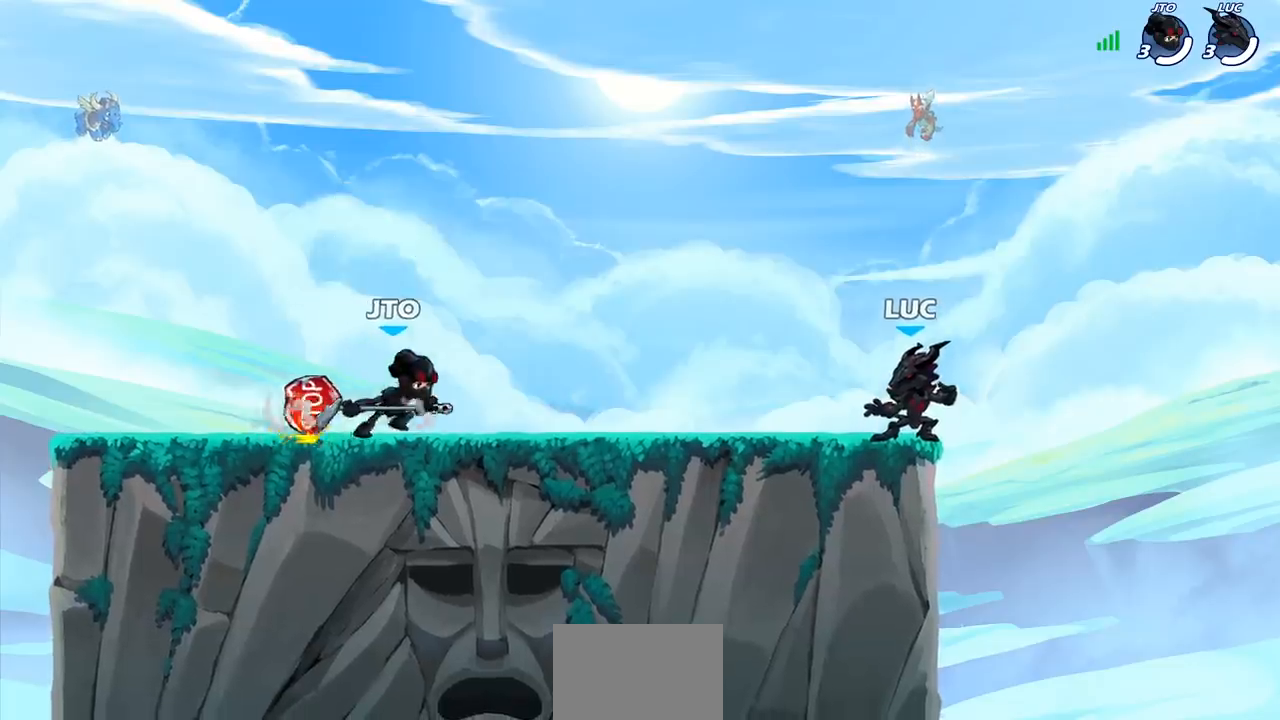
{"buttons": [], "left_stick": "right", "right_stick": "center", "events": [[33, "left_stick", "up-left"], [150, "left_stick", "right"], [233, "left_stick", "up-left"], [317, "left_stick", "right"], [400, "left_stick", "up-left"], [500, "left_stick", "right"]]}
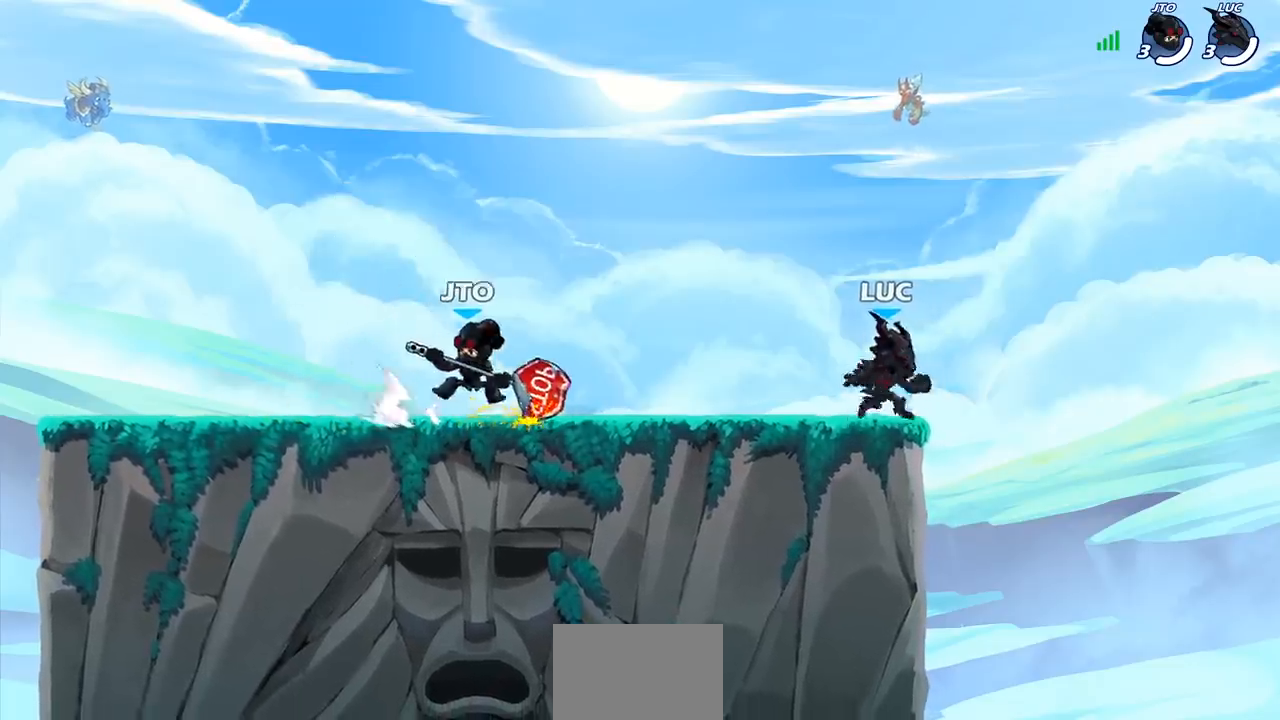
{"buttons": [], "left_stick": "left", "right_stick": "center", "events": [[83, "left_stick", "up-left"], [167, "left_stick", "right"], [200, "CROSS", "down"], [217, "left_stick", "up-left"], [267, "R2", "down"], [300, "left_stick", "left"], [350, "R2", "up"], [367, "CROSS", "up"]]}
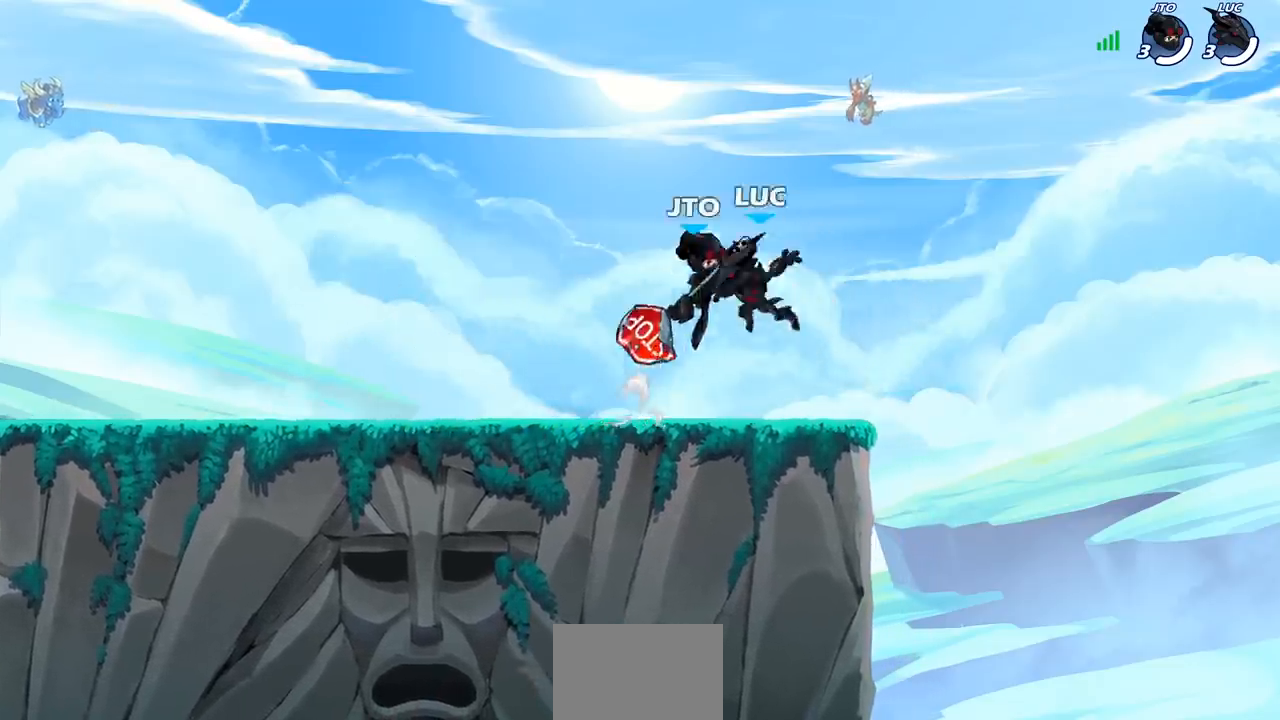
{"buttons": [], "left_stick": "down-left", "right_stick": "center", "events": [[17, "CROSS", "down"], [150, "CROSS", "up"], [267, "left_stick", "down-left"]]}
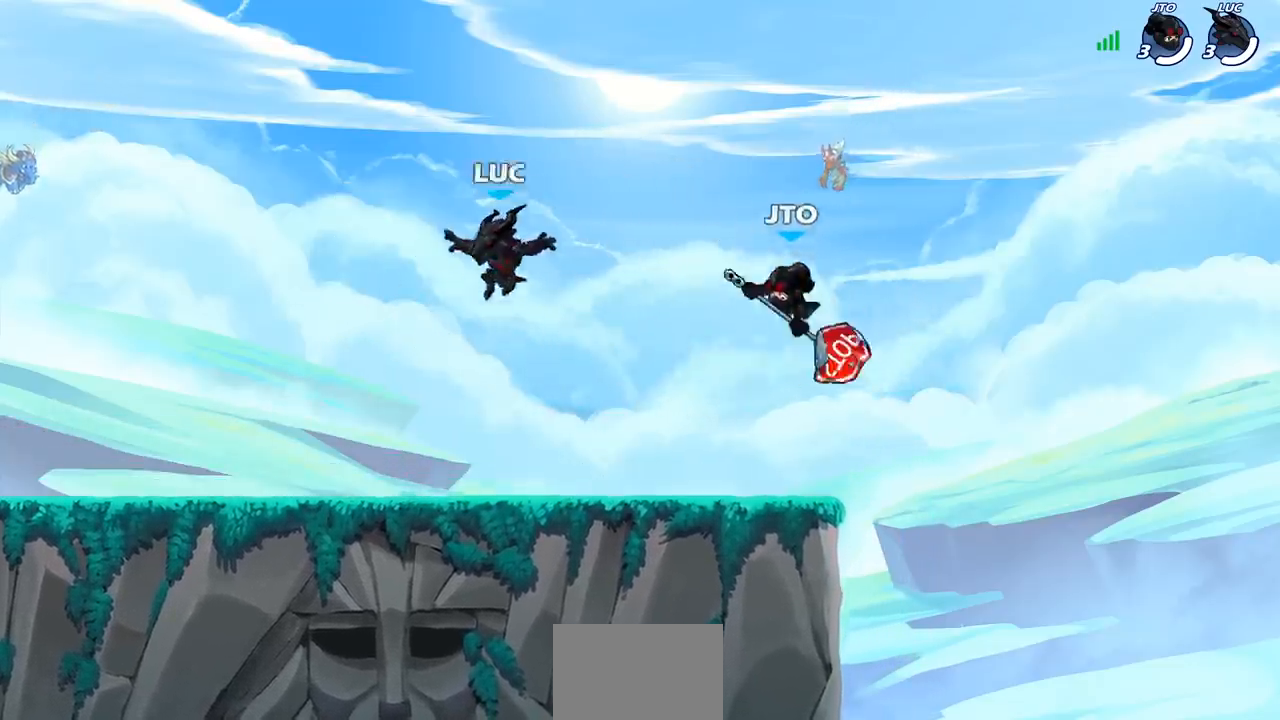
{"buttons": [], "left_stick": "left", "right_stick": "center", "events": [[200, "left_stick", "left"], [367, "left_stick", "up-right"], [483, "left_stick", "left"]]}
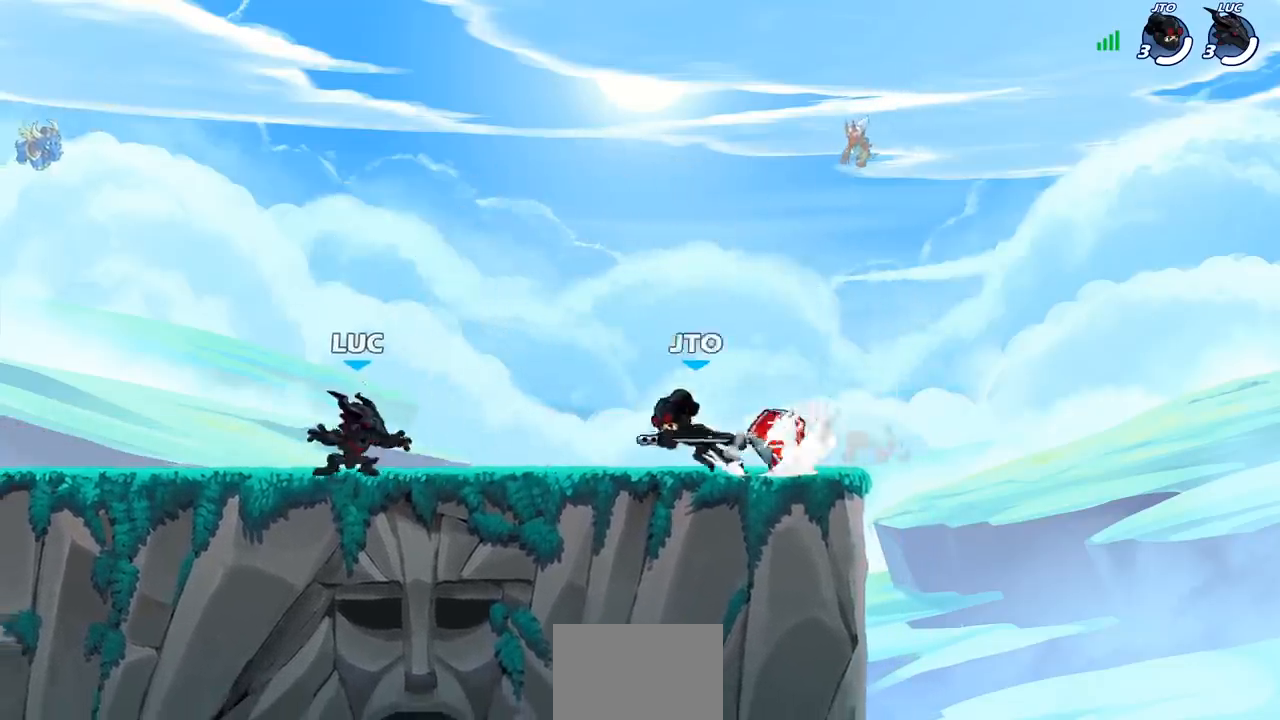
{"buttons": [], "left_stick": "left", "right_stick": "center", "events": [[350, "left_stick", "right"], [500, "left_stick", "left"]]}
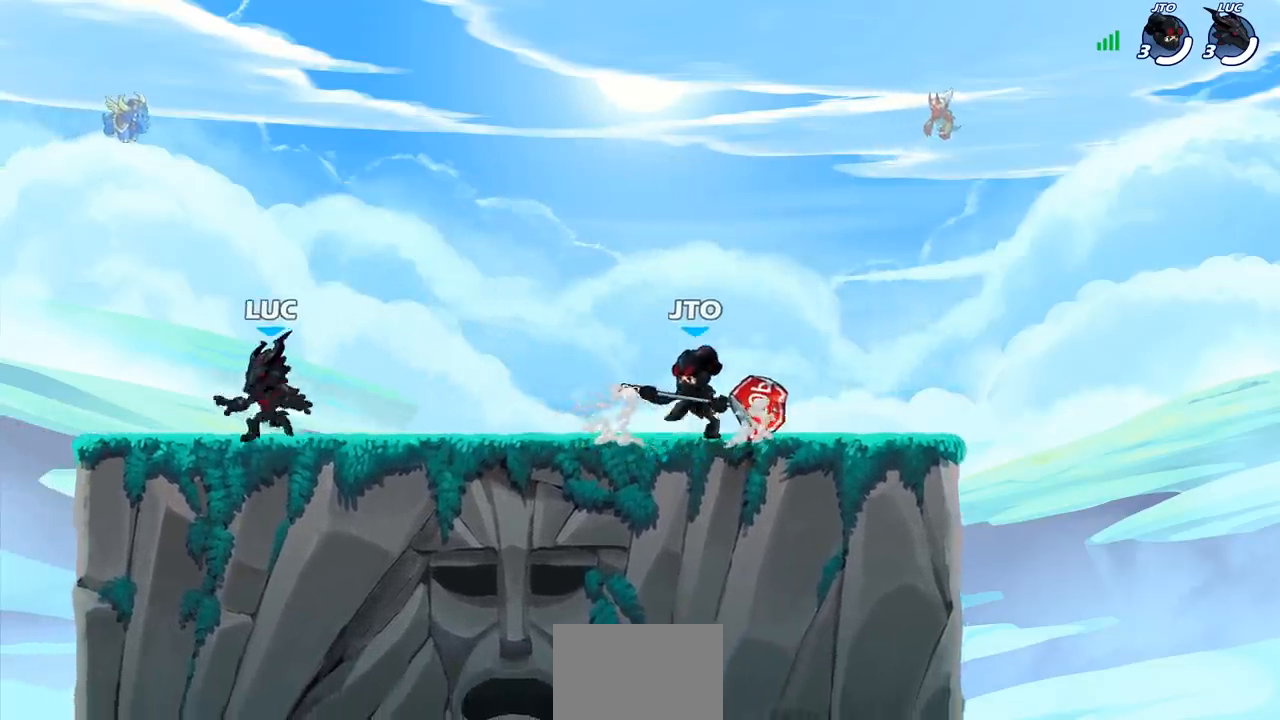
{"buttons": [], "left_stick": "left", "right_stick": "center", "events": [[133, "left_stick", "right"], [217, "left_stick", "up-left"], [350, "left_stick", "right"], [483, "left_stick", "left"]]}
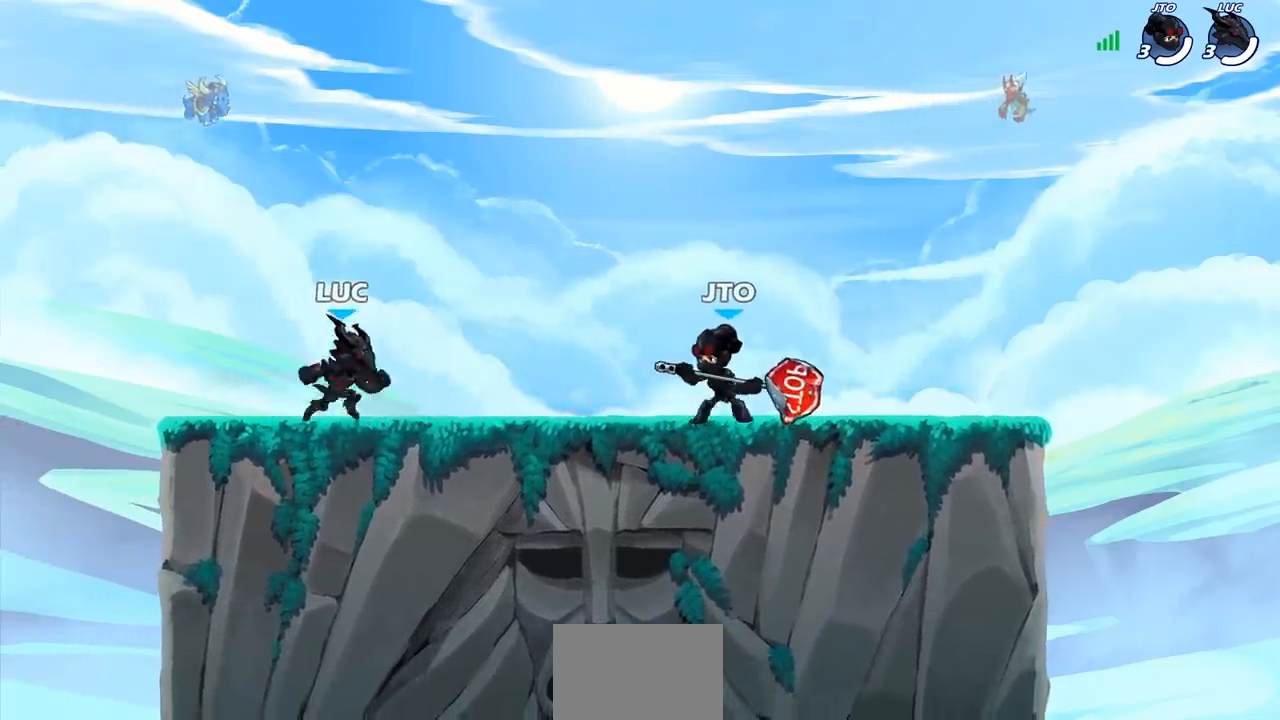
{"buttons": [], "left_stick": "right", "right_stick": "center", "events": [[117, "left_stick", "right"], [183, "left_stick", "left"], [500, "left_stick", "right"]]}
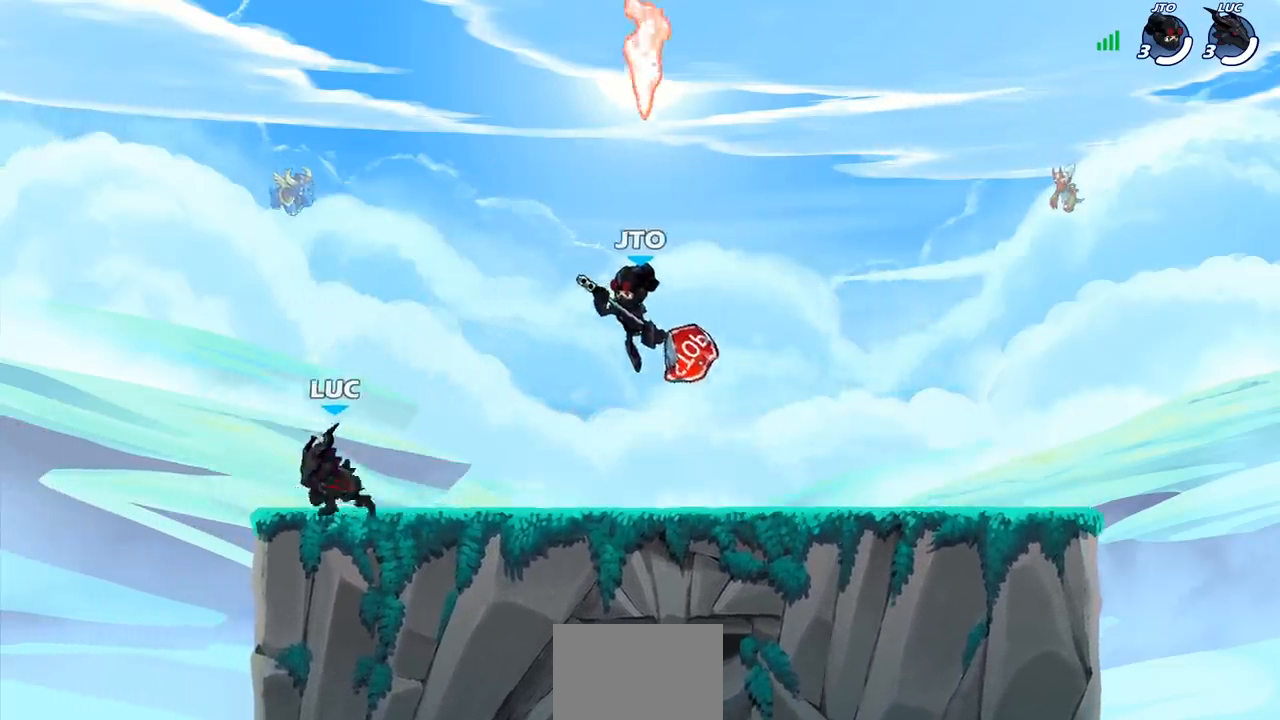
{"buttons": [], "left_stick": "right", "right_stick": "center", "events": [[217, "R2", "down"], [417, "R2", "up"]]}
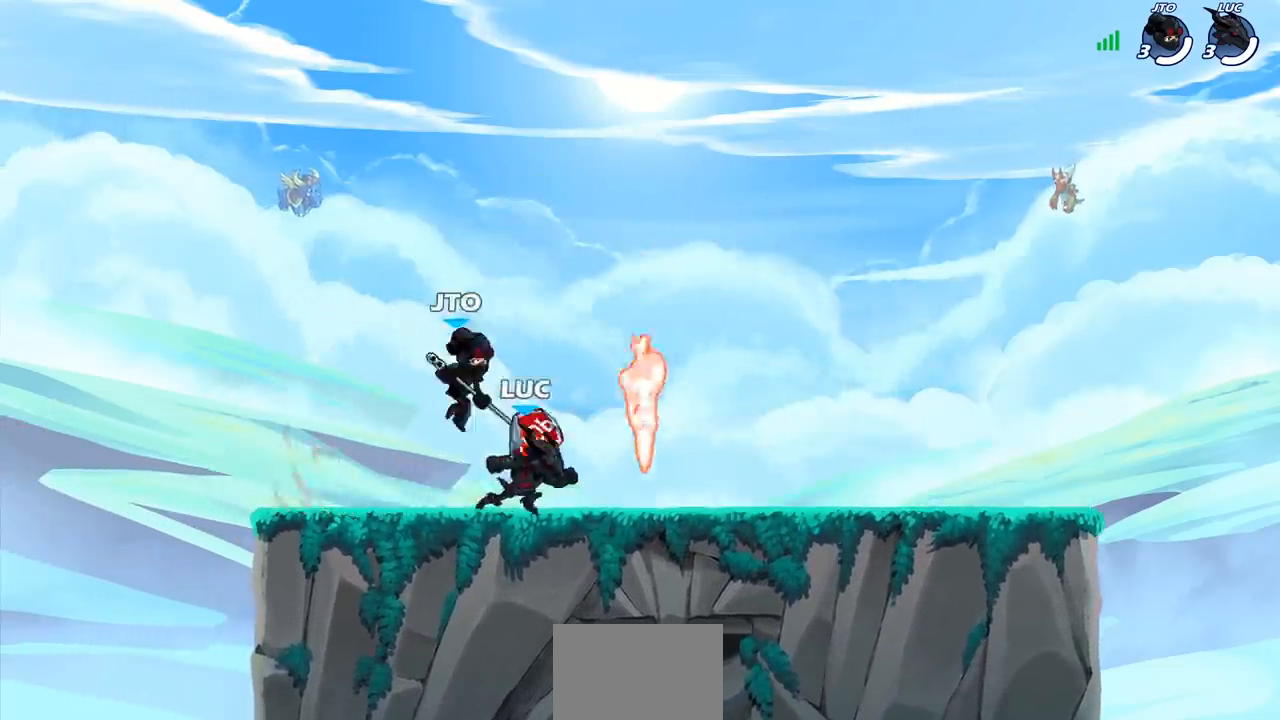
{"buttons": [], "left_stick": "up-left", "right_stick": "center", "events": [[467, "left_stick", "up-left"]]}
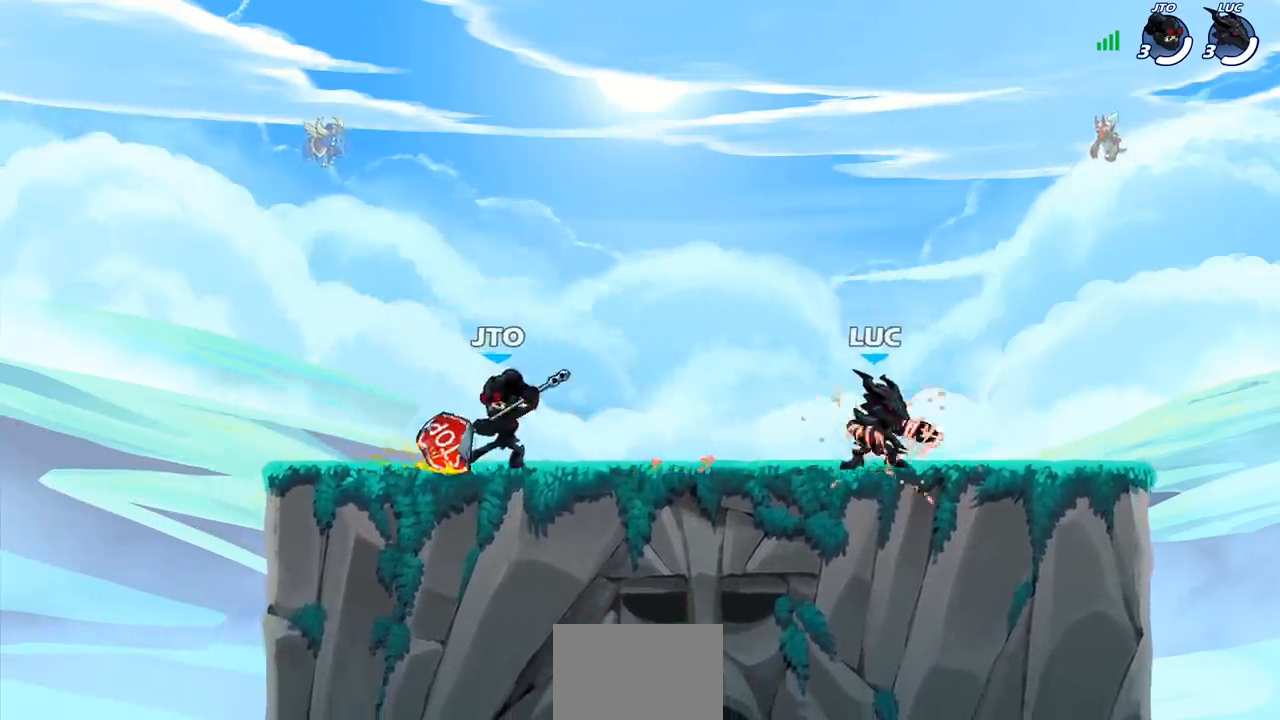
{"buttons": [], "left_stick": "right", "right_stick": "center", "events": [[167, "left_stick", "right"], [267, "left_stick", "left"], [483, "left_stick", "right"]]}
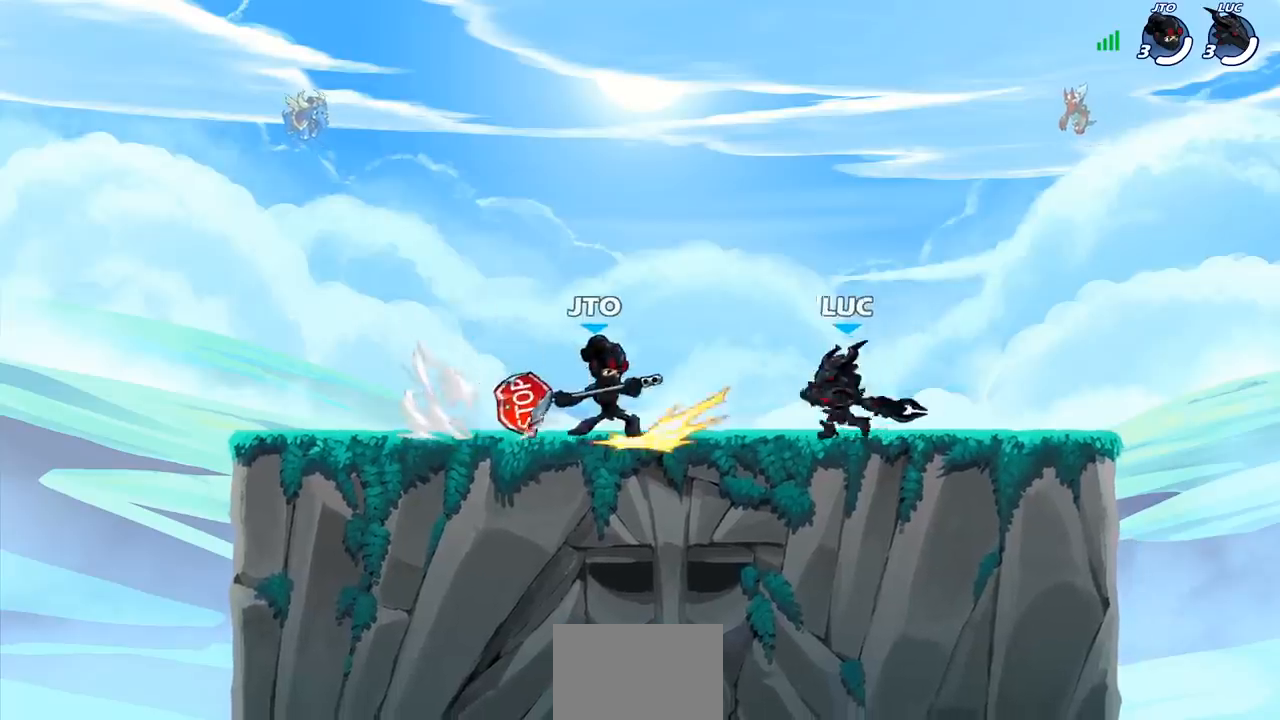
{"buttons": ["R2"], "left_stick": "left", "right_stick": "center", "events": [[283, "left_stick", "left"], [450, "R2", "down"]]}
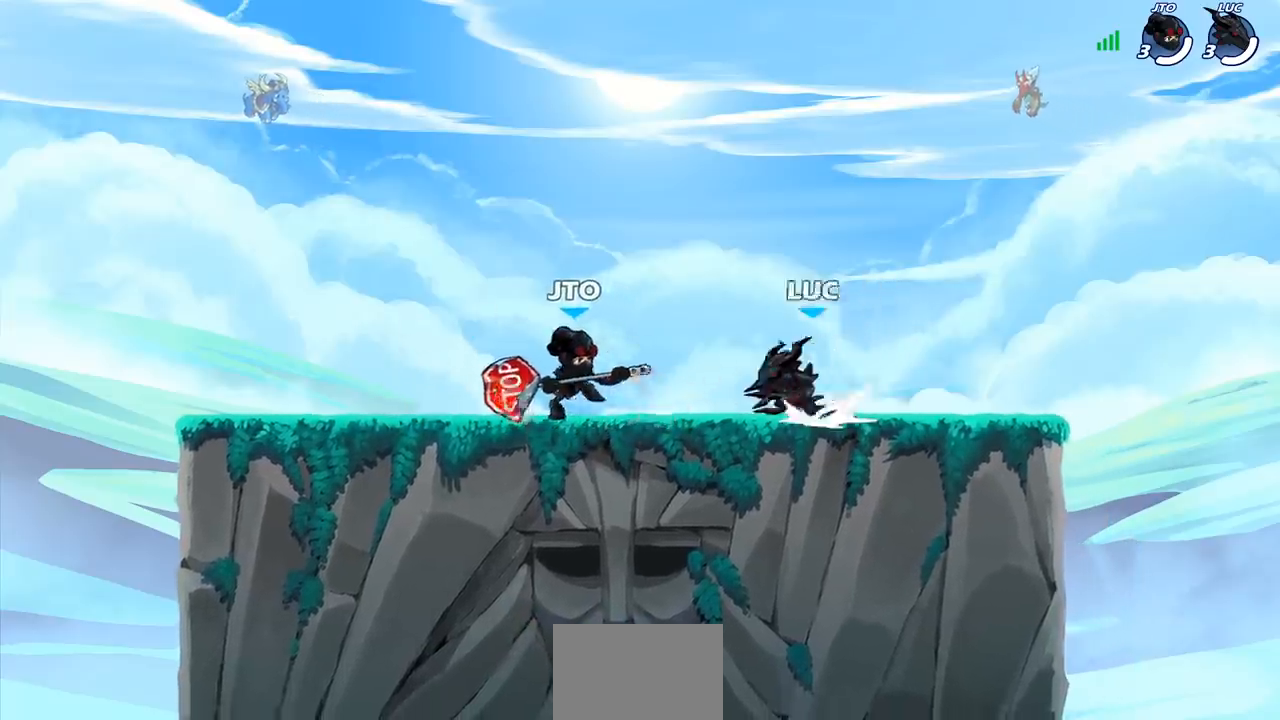
{"buttons": ["SQUARE"], "left_stick": "right", "right_stick": "center", "events": [[117, "R2", "up"], [333, "left_stick", "right"], [433, "SQUARE", "down"]]}
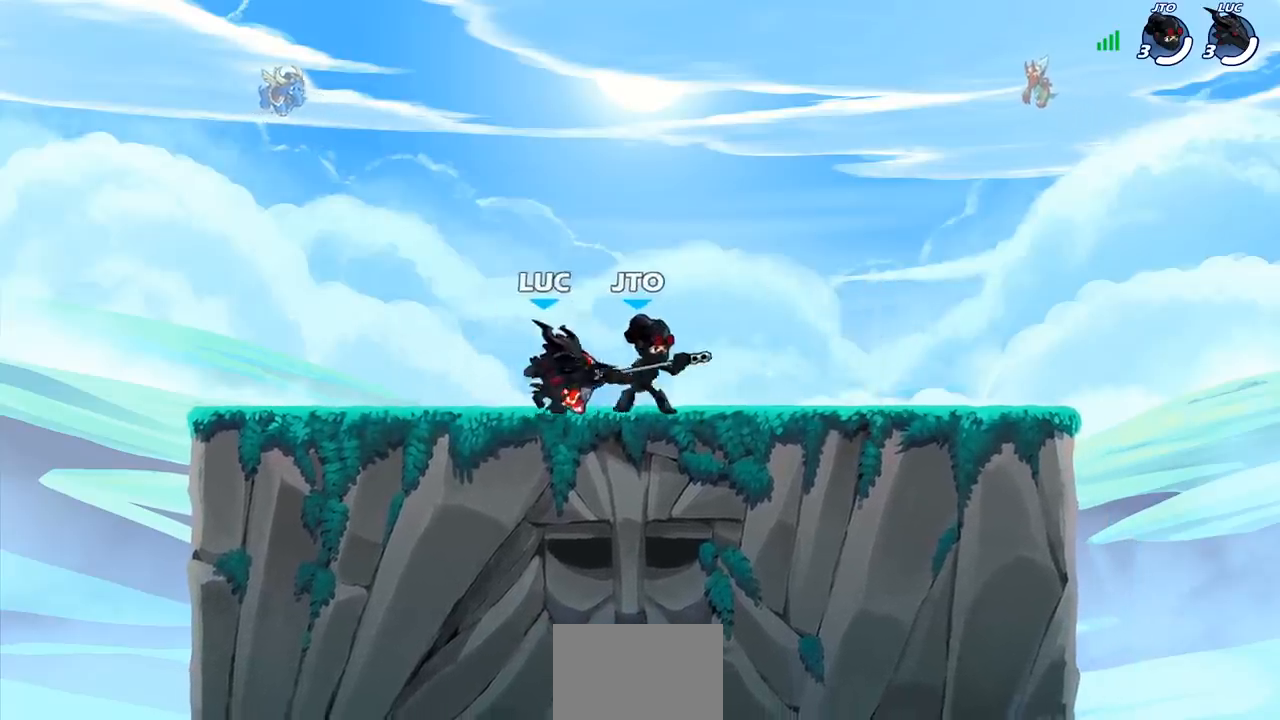
{"buttons": ["SQUARE"], "left_stick": "center", "right_stick": "center", "events": [[50, "SQUARE", "up"], [50, "left_stick", "center"], [450, "SQUARE", "down"]]}
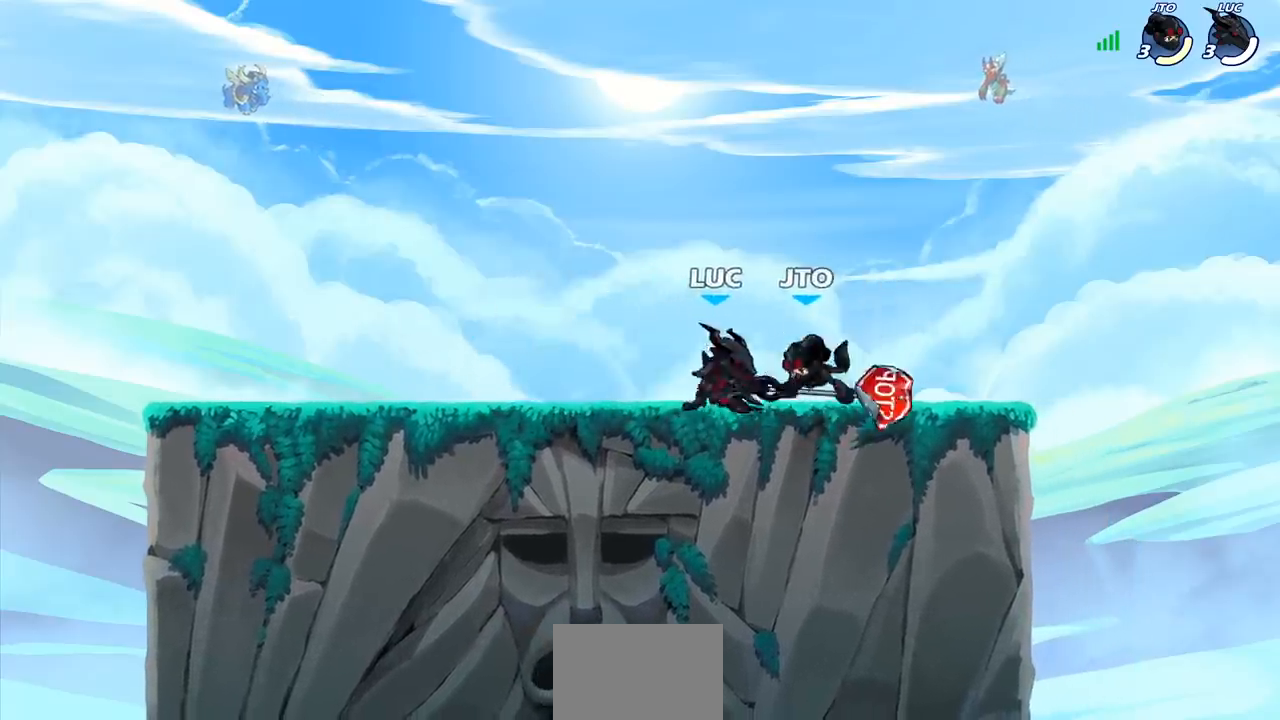
{"buttons": [], "left_stick": "center", "right_stick": "center", "events": [[33, "SQUARE", "up"], [117, "SQUARE", "down"], [217, "SQUARE", "up"], [283, "SQUARE", "down"], [383, "SQUARE", "up"]]}
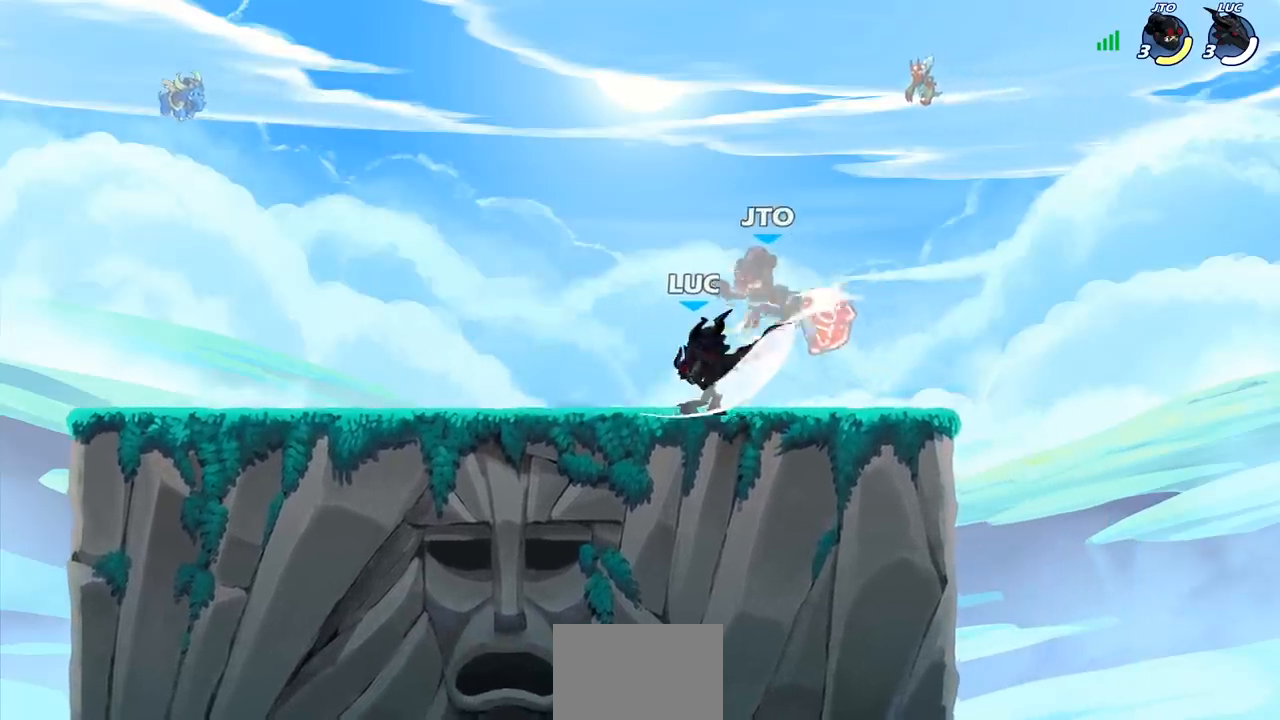
{"buttons": [], "left_stick": "center", "right_stick": "center", "events": [[133, "CIRCLE", "down"], [200, "CIRCLE", "up"]]}
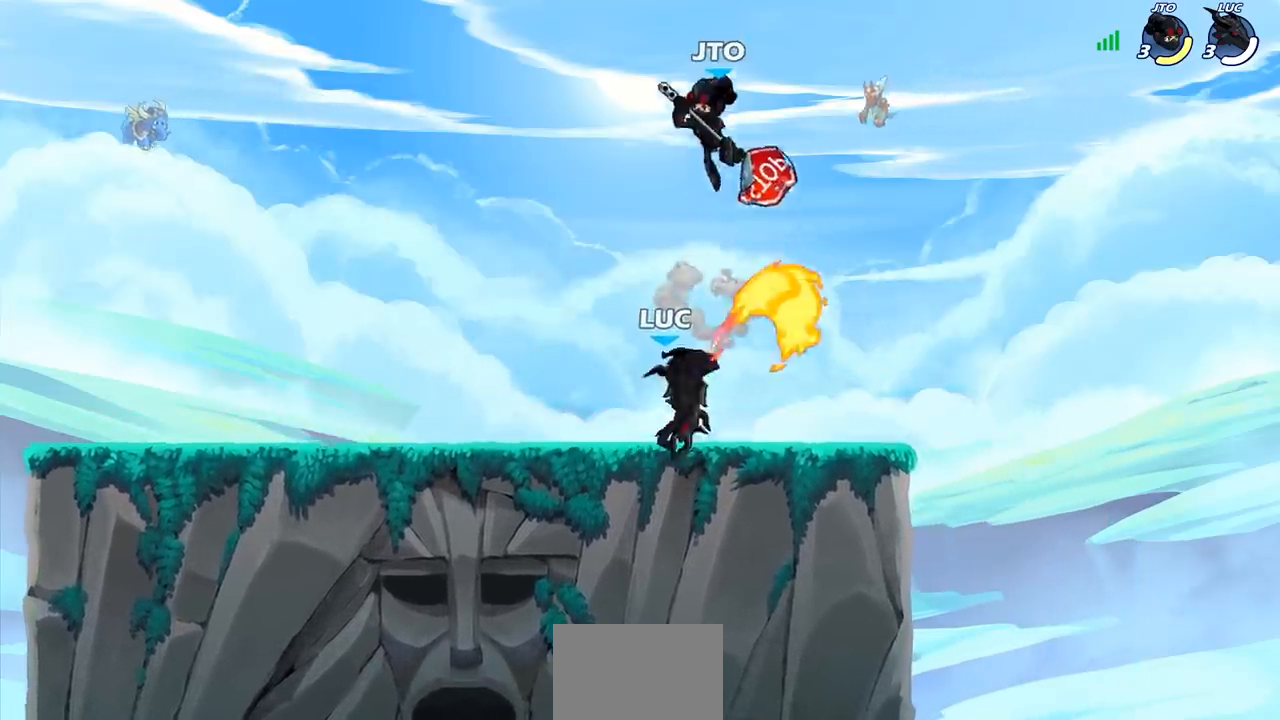
{"buttons": [], "left_stick": "down-left", "right_stick": "center", "events": [[383, "left_stick", "left"], [467, "left_stick", "down-left"]]}
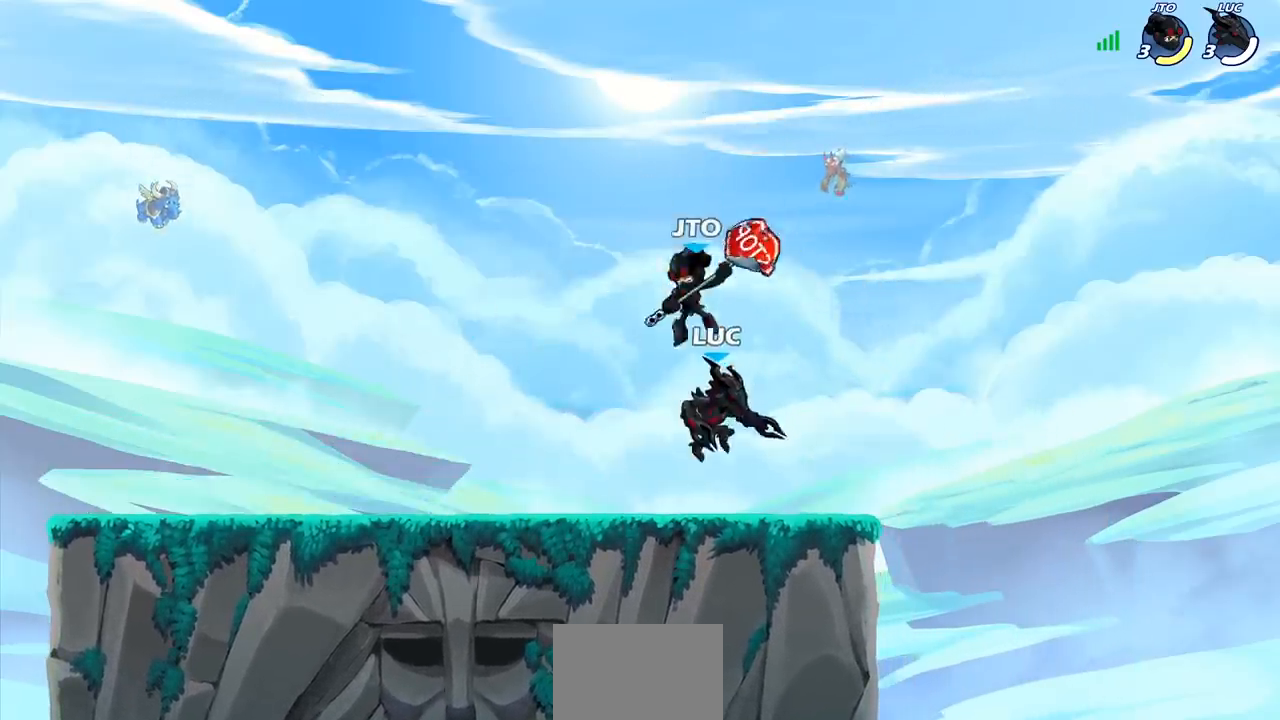
{"buttons": [], "left_stick": "center", "right_stick": "center", "events": [[50, "R2", "down"], [350, "R2", "up"], [417, "left_stick", "center"]]}
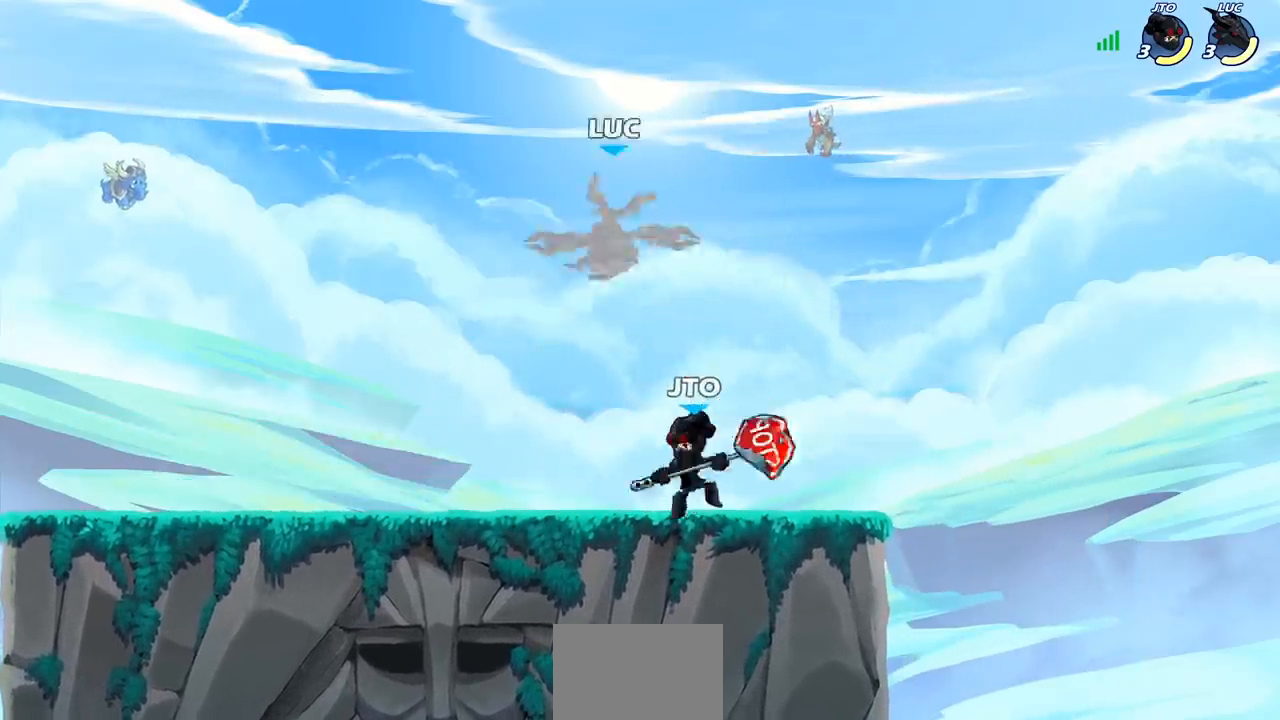
{"buttons": [], "left_stick": "down", "right_stick": "center", "events": [[183, "left_stick", "up-right"], [233, "R2", "down"], [233, "left_stick", "up"], [450, "left_stick", "down"], [467, "R2", "up"]]}
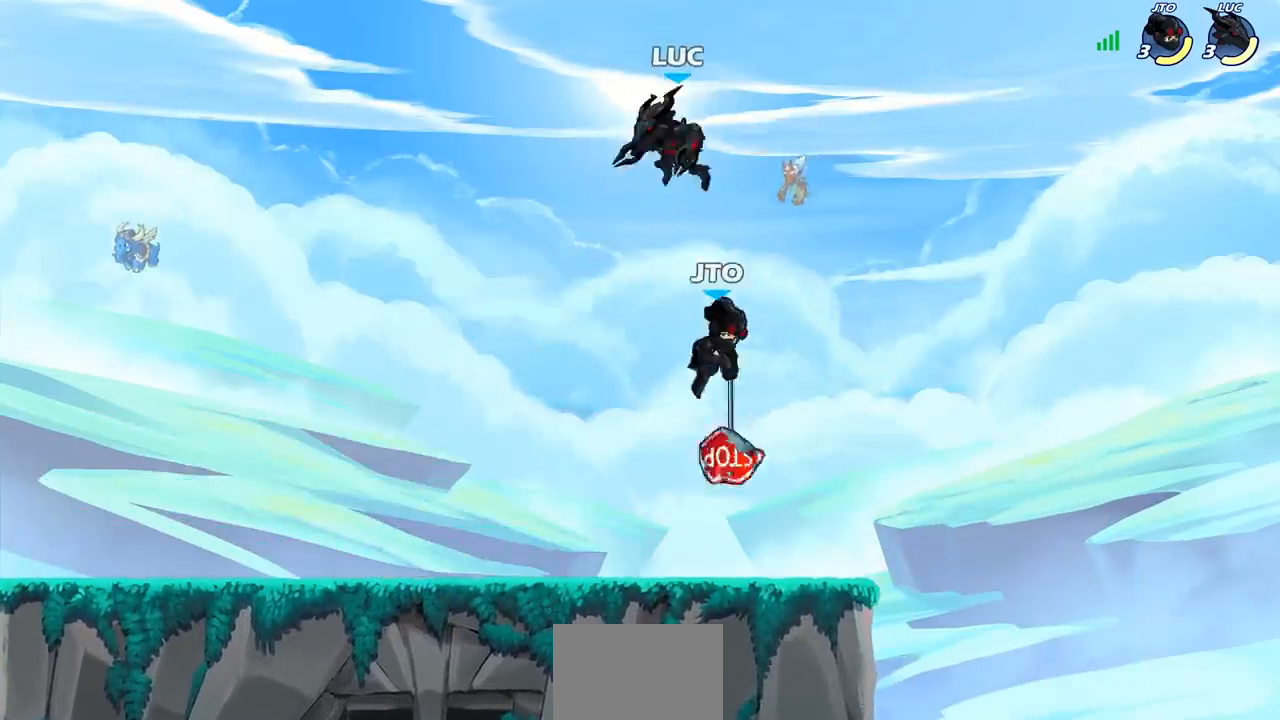
{"buttons": [], "left_stick": "center", "right_stick": "center", "events": [[150, "left_stick", "down-right"], [267, "SQUARE", "down"], [300, "left_stick", "down"], [367, "SQUARE", "up"], [400, "left_stick", "center"]]}
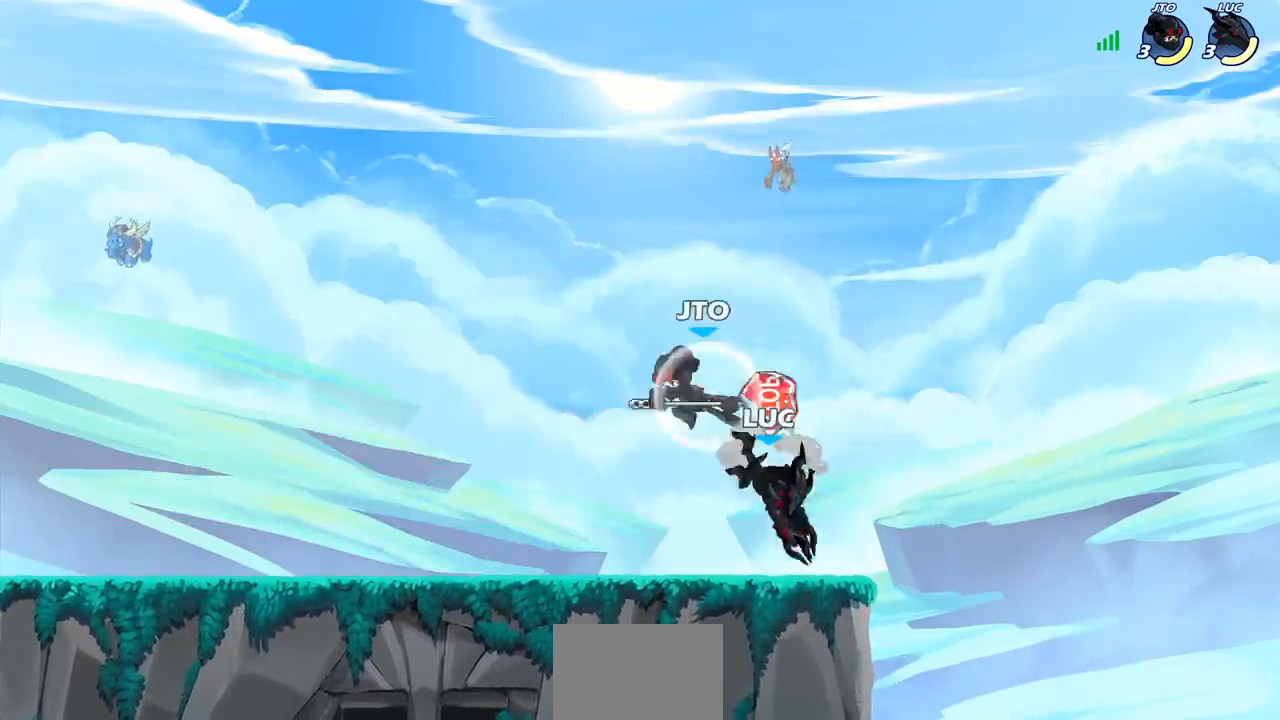
{"buttons": [], "left_stick": "right", "right_stick": "center", "events": [[200, "left_stick", "left"], [300, "left_stick", "right"]]}